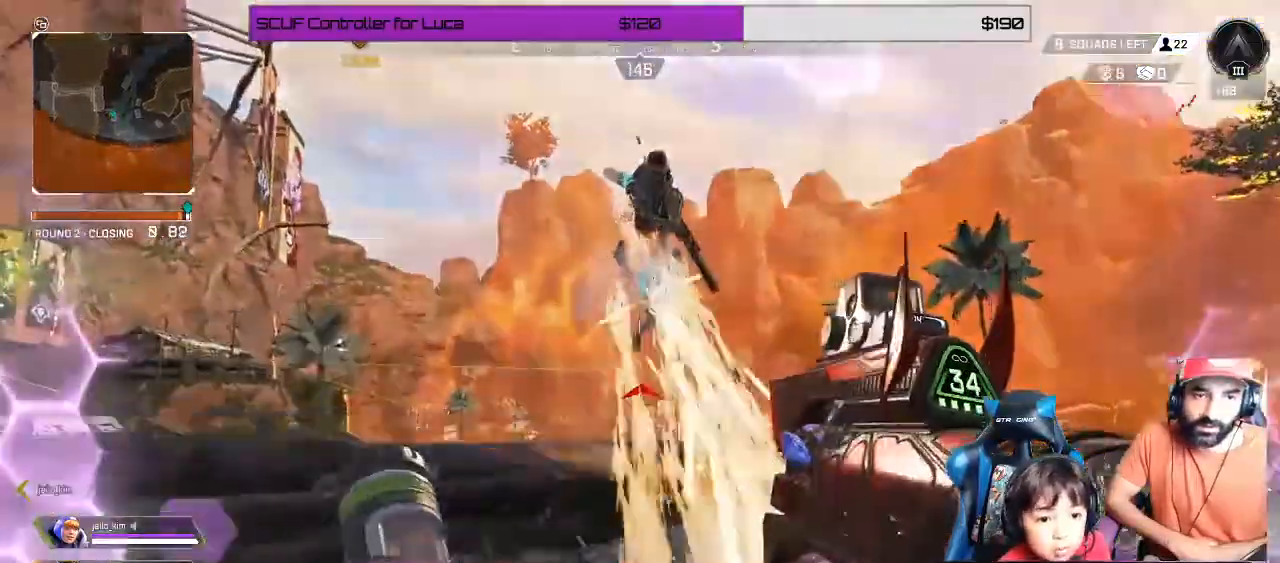
Gameplay with a controller (Xbox layout); each line is a JSON object with the inputs held at the frame after it (dt_ms = milliseconds from this image to that frame). "events" lists button and stick changes between this image and that frame as [ms after this image, input, new state], when the widget could be followed in between. Not read: R3.
{"dt_ms": 500, "buttons": ["R2"], "left_stick": "center", "right_stick": "left", "events": [[117, "right_stick", "right"], [250, "left_stick", "left"], [350, "right_stick", "down"], [467, "right_stick", "left"], [483, "left_stick", "center"]]}
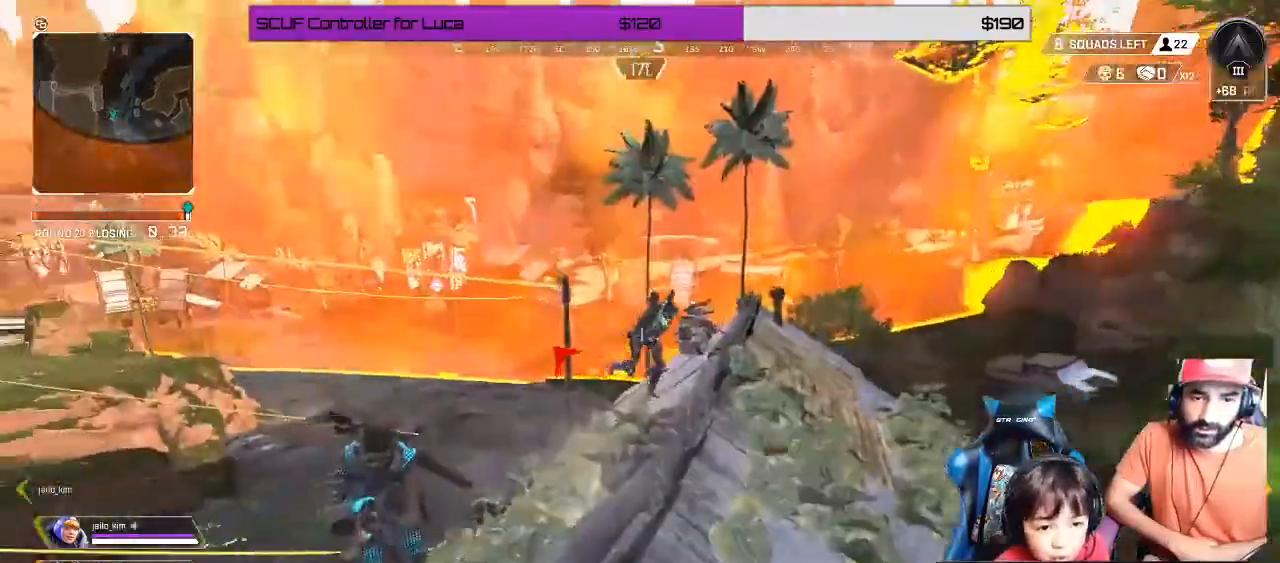
{"dt_ms": 500, "buttons": [], "left_stick": "right", "right_stick": "up-left", "events": [[17, "left_stick", "right"], [17, "right_stick", "center"], [50, "R2", "up"], [100, "L3", "down"], [100, "Y", "down"], [150, "Y", "up"], [167, "L3", "up"], [417, "right_stick", "up-left"]]}
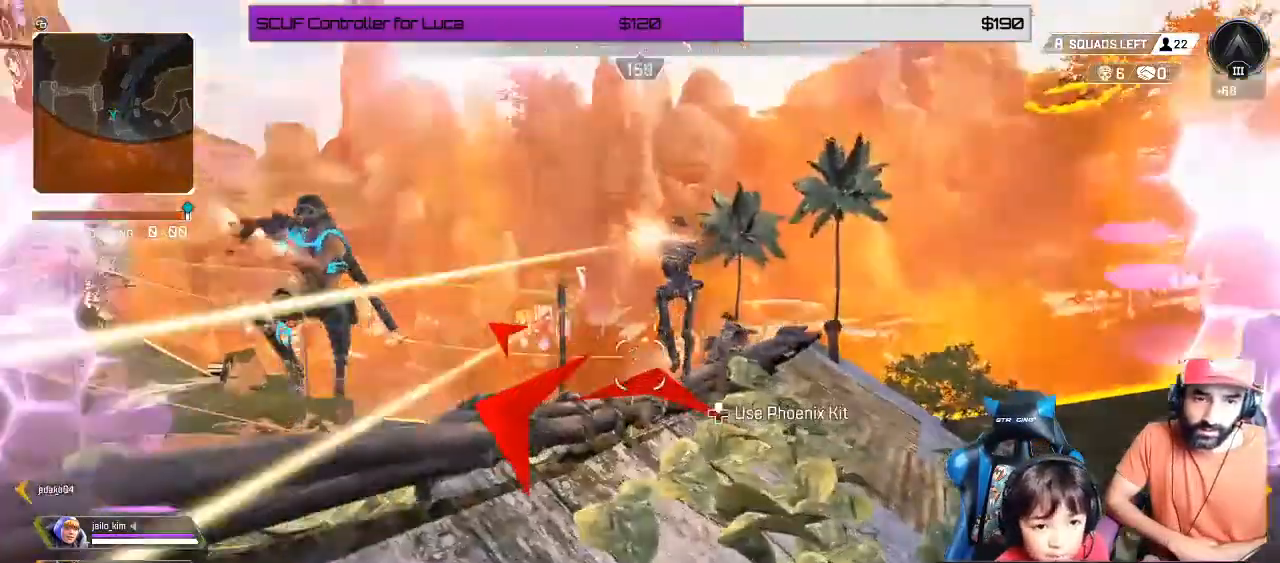
{"dt_ms": 500, "buttons": ["L2"], "left_stick": "right", "right_stick": "up-left", "events": [[50, "right_stick", "center"], [83, "left_stick", "up-right"], [100, "A", "down"], [183, "A", "up"], [333, "right_stick", "up-left"], [467, "L2", "down"], [500, "left_stick", "right"]]}
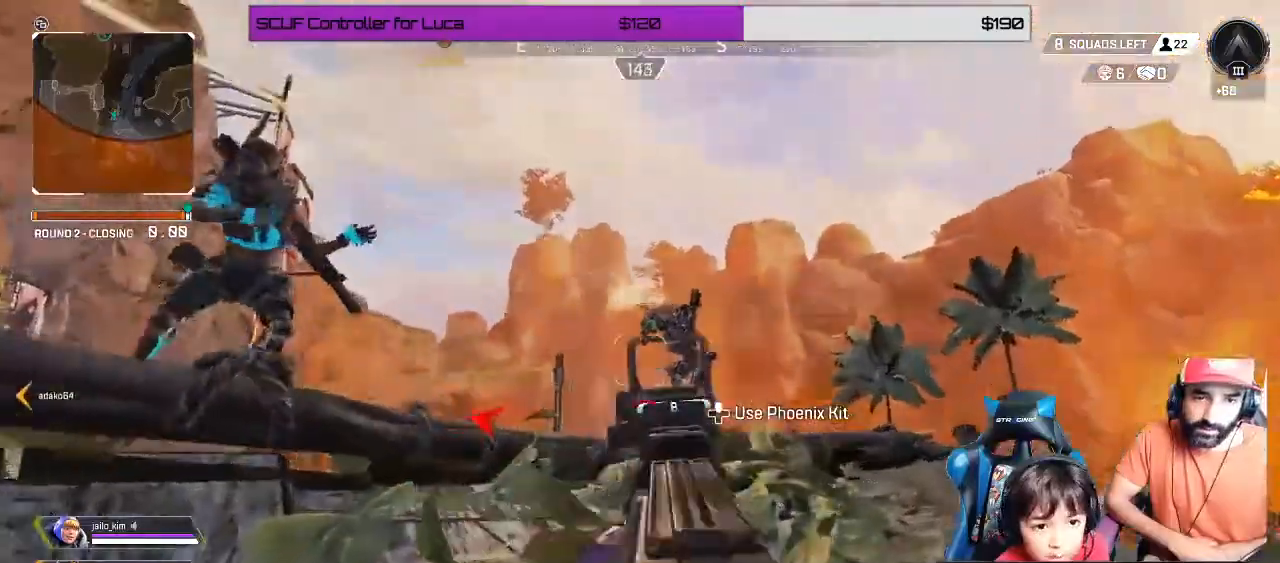
{"dt_ms": 500, "buttons": [], "left_stick": "down-right", "right_stick": "center", "events": [[67, "right_stick", "down-right"], [100, "R2", "down"], [150, "right_stick", "center"], [250, "R2", "up"], [300, "L3", "down"], [300, "left_stick", "down-right"], [333, "R2", "down"], [350, "right_stick", "up-left"], [367, "L2", "up"], [400, "L3", "up"], [433, "R2", "up"], [450, "right_stick", "up-right"], [500, "right_stick", "center"]]}
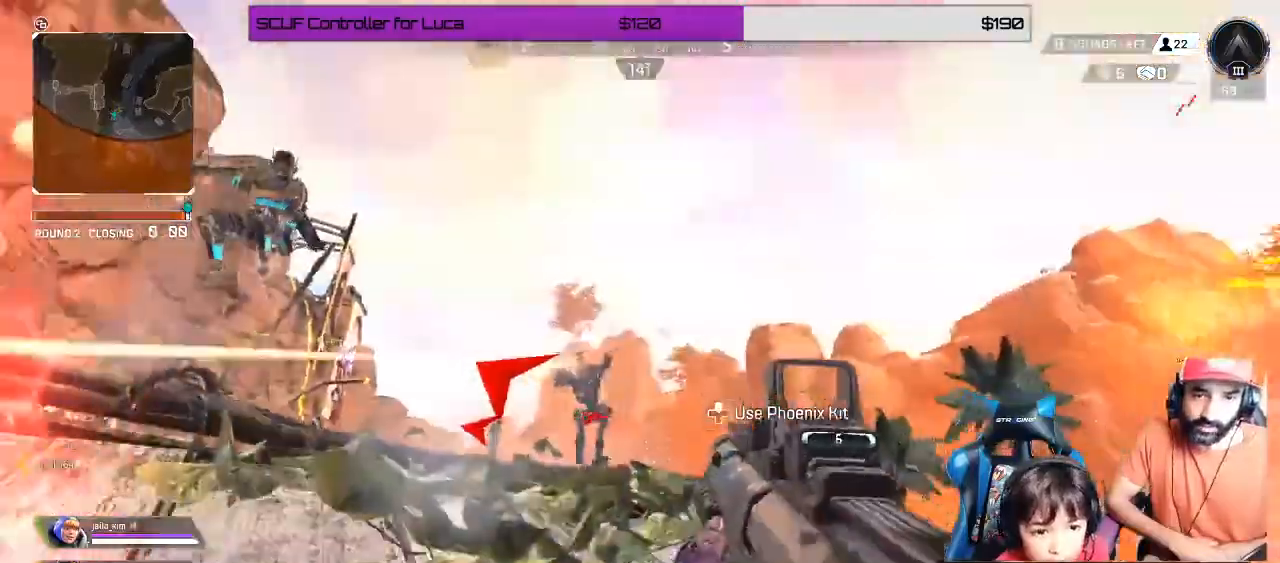
{"dt_ms": 500, "buttons": ["R2"], "left_stick": "down", "right_stick": "center", "events": [[100, "A", "down"], [167, "A", "up"], [217, "right_stick", "down"], [350, "right_stick", "center"], [367, "left_stick", "down"], [450, "R2", "down"]]}
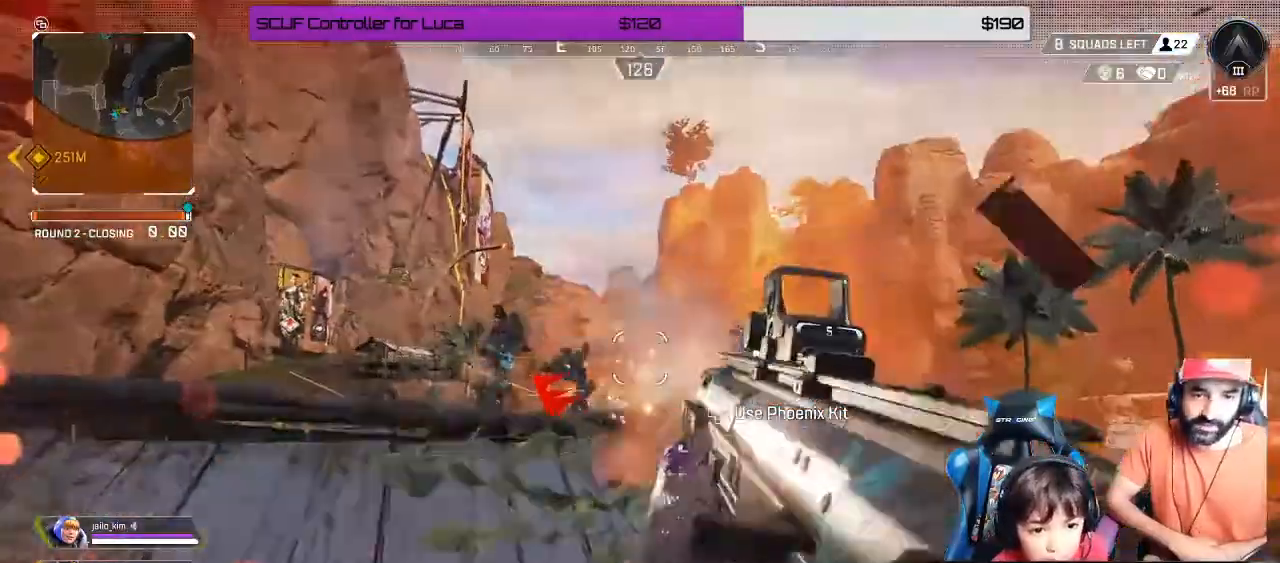
{"dt_ms": 1000, "buttons": ["L3"], "left_stick": "up", "right_stick": "down-left"}
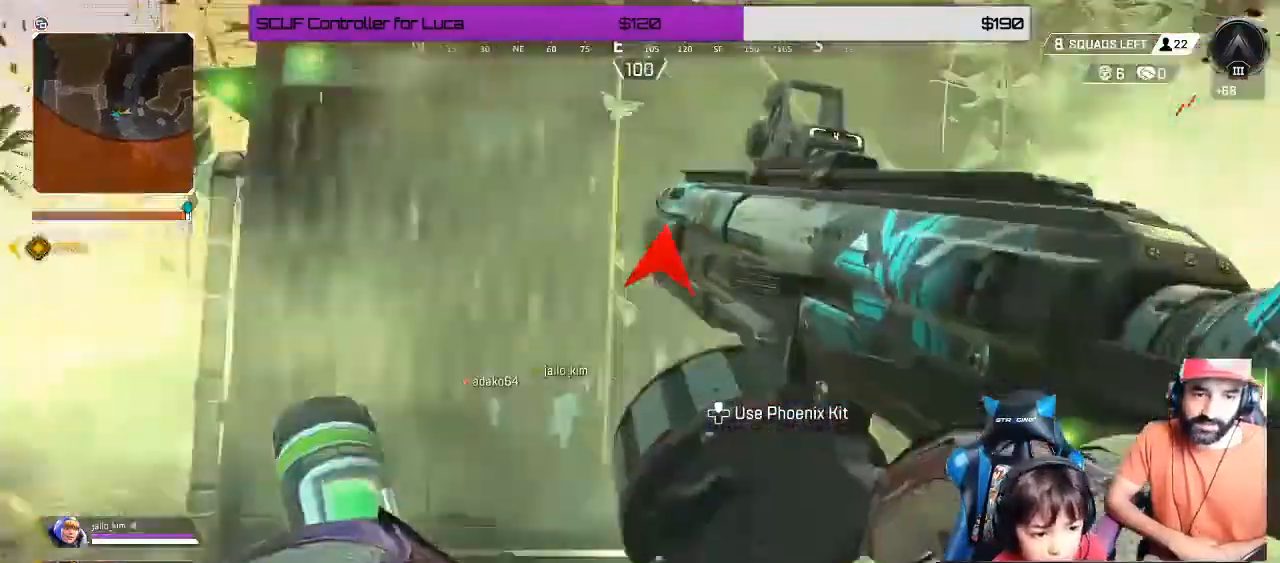
{"dt_ms": 500, "buttons": [], "left_stick": "up", "right_stick": "center", "events": [[67, "L3", "up"], [167, "right_stick", "center"]]}
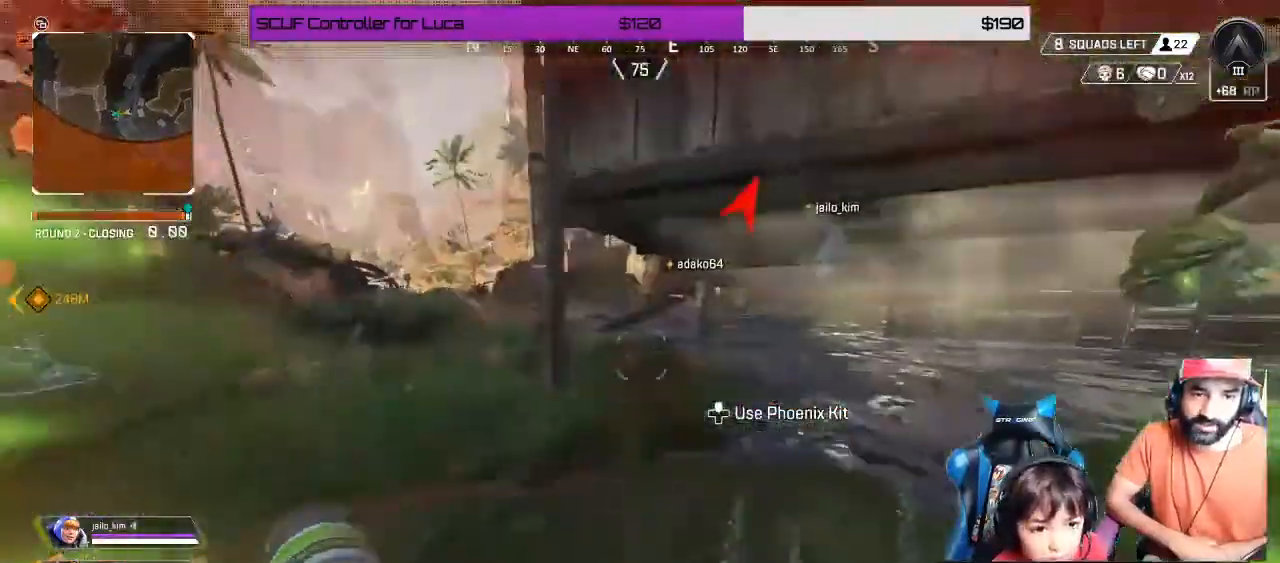
{"dt_ms": 500, "buttons": ["B"], "left_stick": "up", "right_stick": "center", "events": [[67, "right_stick", "right"], [167, "right_stick", "center"], [433, "B", "down"]]}
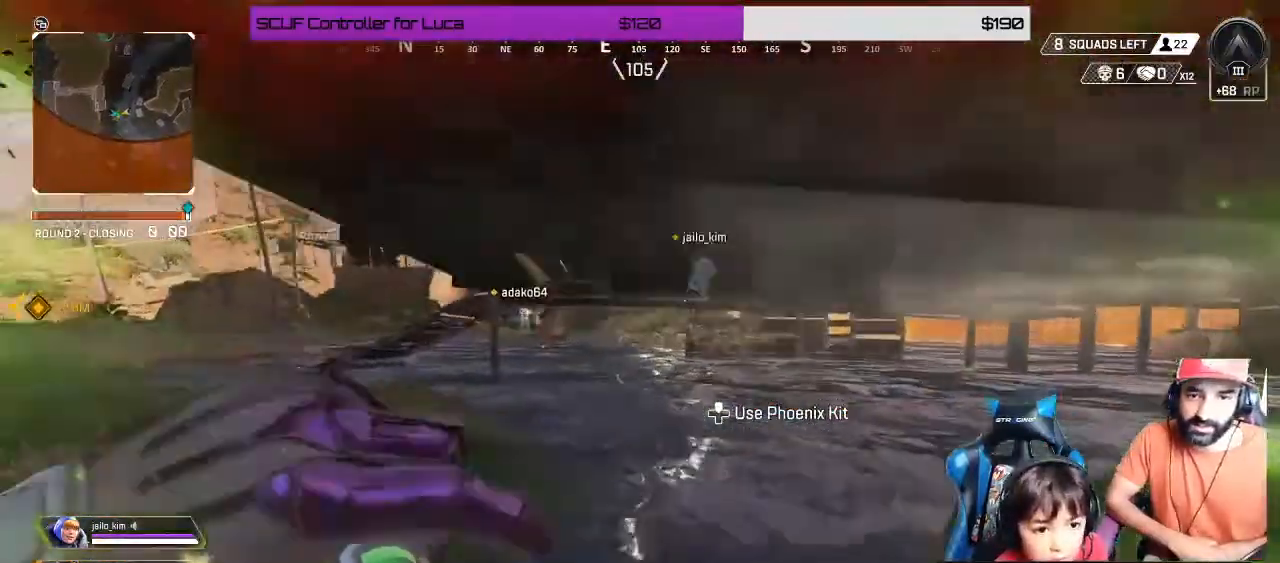
{"dt_ms": 500, "buttons": ["L3"], "left_stick": "up", "right_stick": "center", "events": [[50, "B", "up"], [467, "L3", "down"]]}
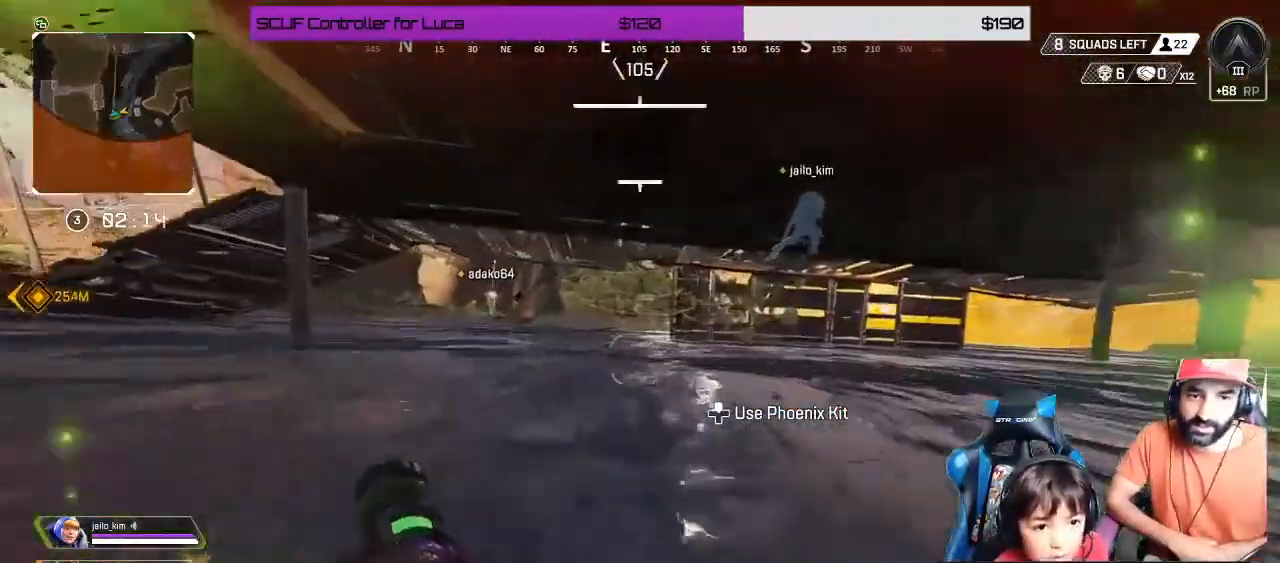
{"dt_ms": 500, "buttons": [], "left_stick": "up", "right_stick": "center", "events": [[50, "right_stick", "right"], [67, "L3", "up"], [383, "right_stick", "center"]]}
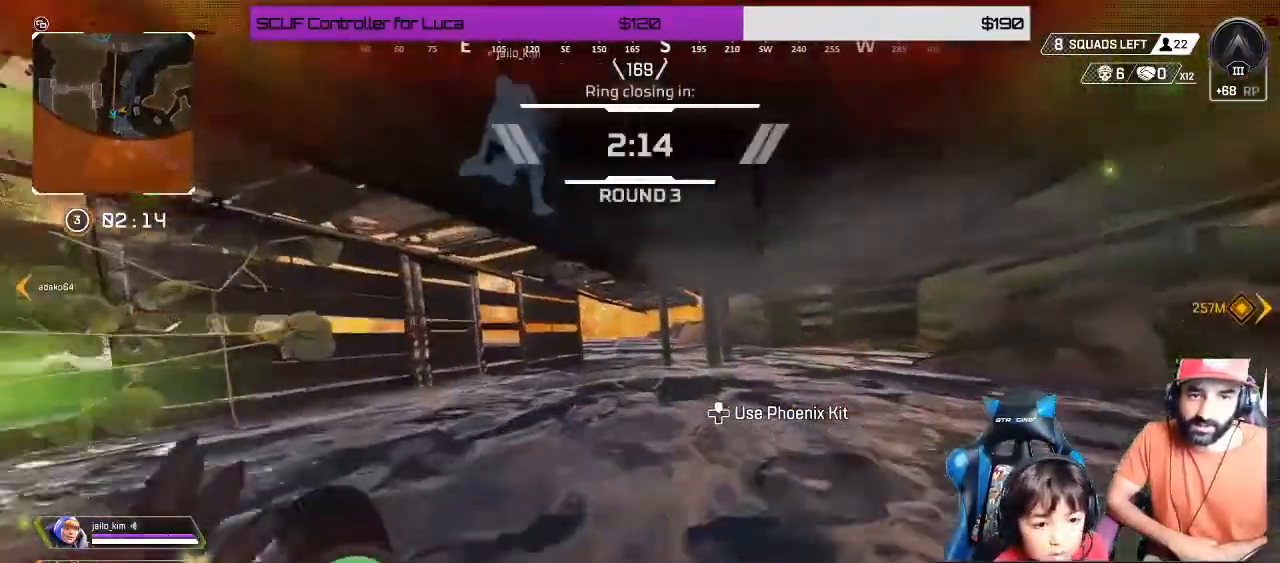
{"dt_ms": 500, "buttons": [], "left_stick": "up", "right_stick": "center", "events": []}
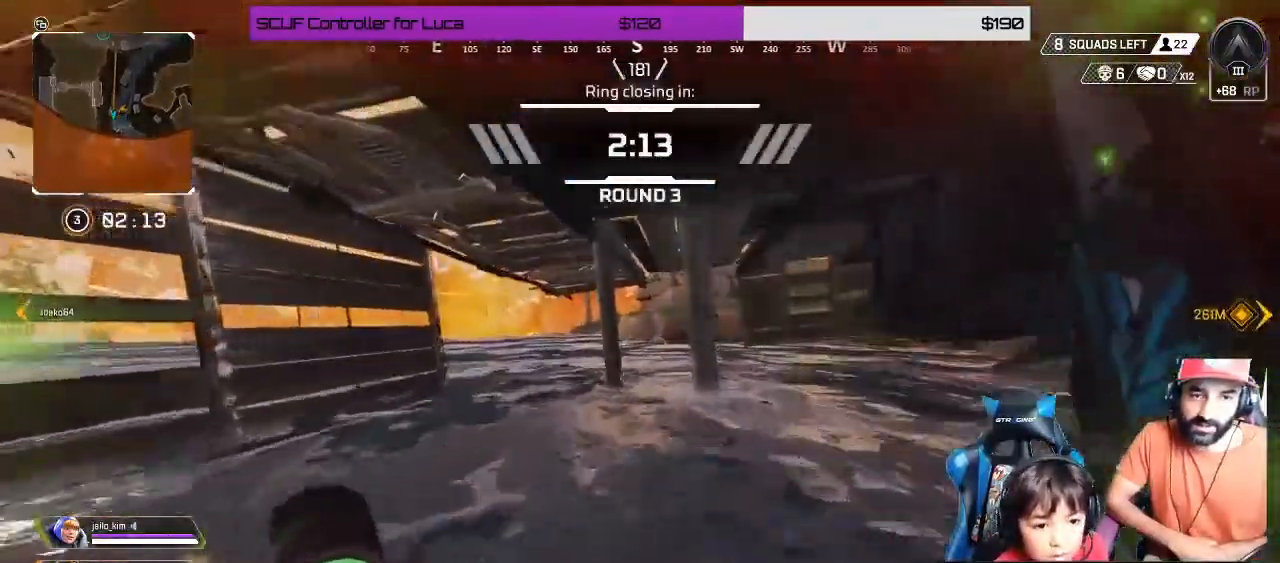
{"dt_ms": 500, "buttons": [], "left_stick": "center", "right_stick": "right", "events": [[217, "left_stick", "center"], [333, "DPAD_UP", "down"], [367, "right_stick", "right"], [417, "DPAD_UP", "up"]]}
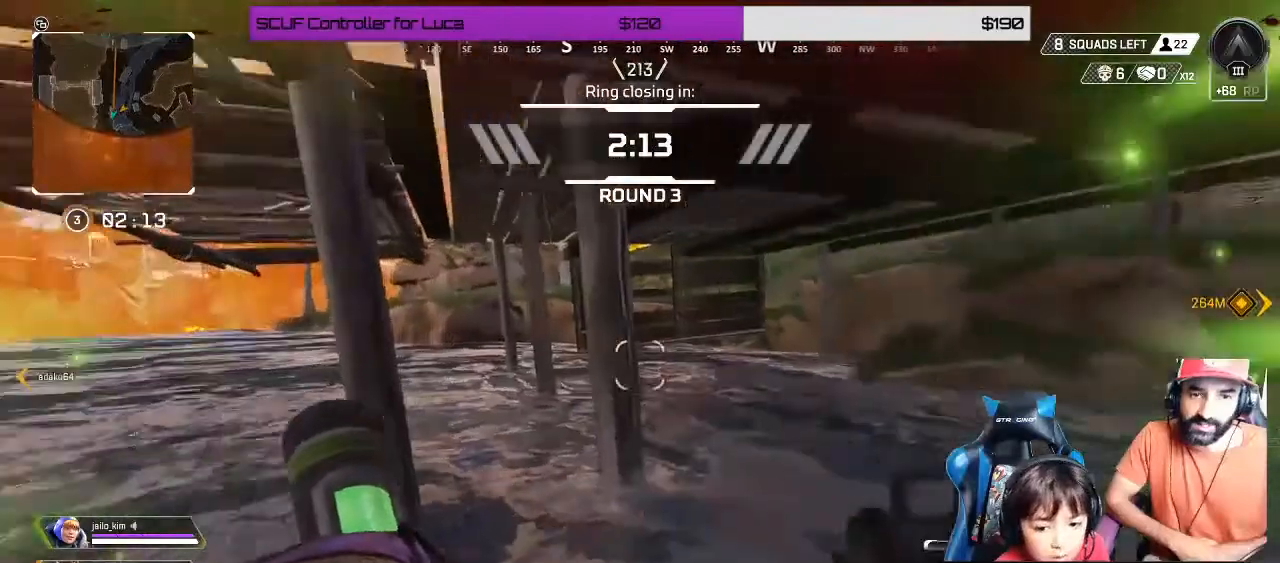
{"dt_ms": 500, "buttons": [], "left_stick": "left", "right_stick": "center", "events": [[33, "left_stick", "left"], [183, "right_stick", "center"]]}
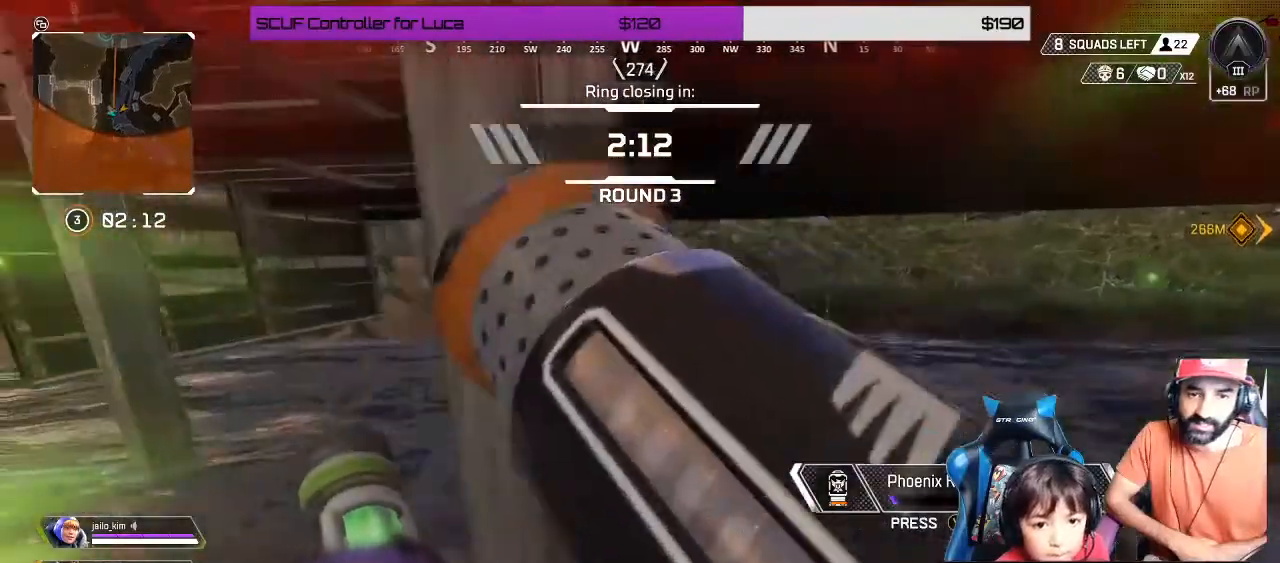
{"dt_ms": 500, "buttons": [], "left_stick": "left", "right_stick": "center", "events": [[100, "left_stick", "up-left"], [100, "right_stick", "right"], [267, "right_stick", "center"], [450, "left_stick", "left"]]}
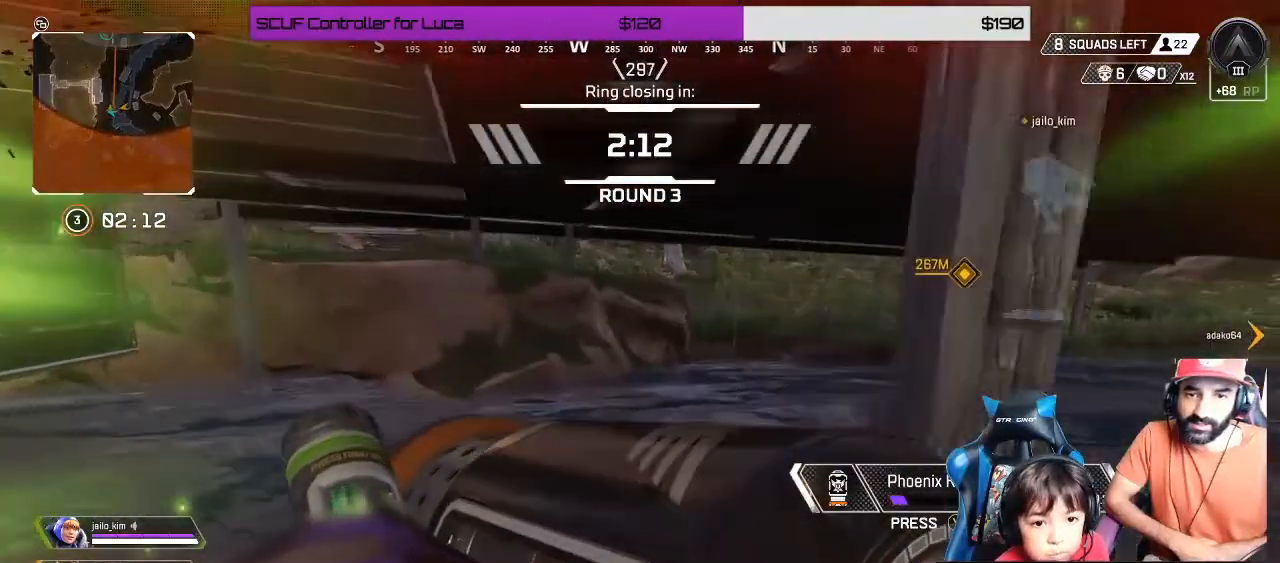
{"dt_ms": 500, "buttons": [], "left_stick": "up-left", "right_stick": "center"}
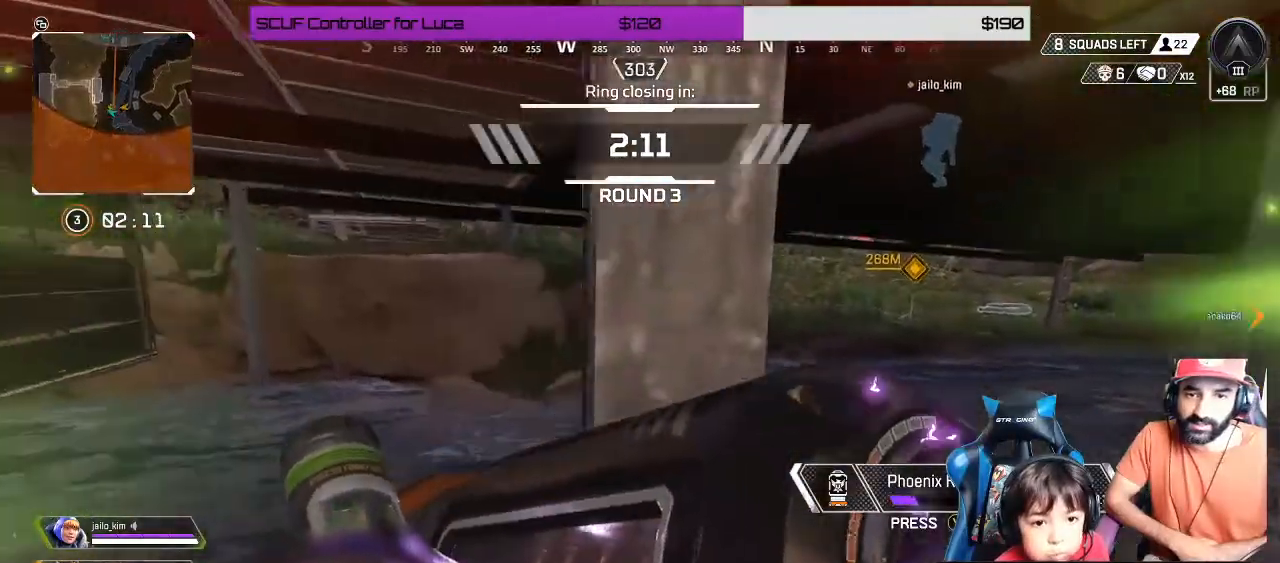
{"dt_ms": 500, "buttons": [], "left_stick": "up-left", "right_stick": "center", "events": []}
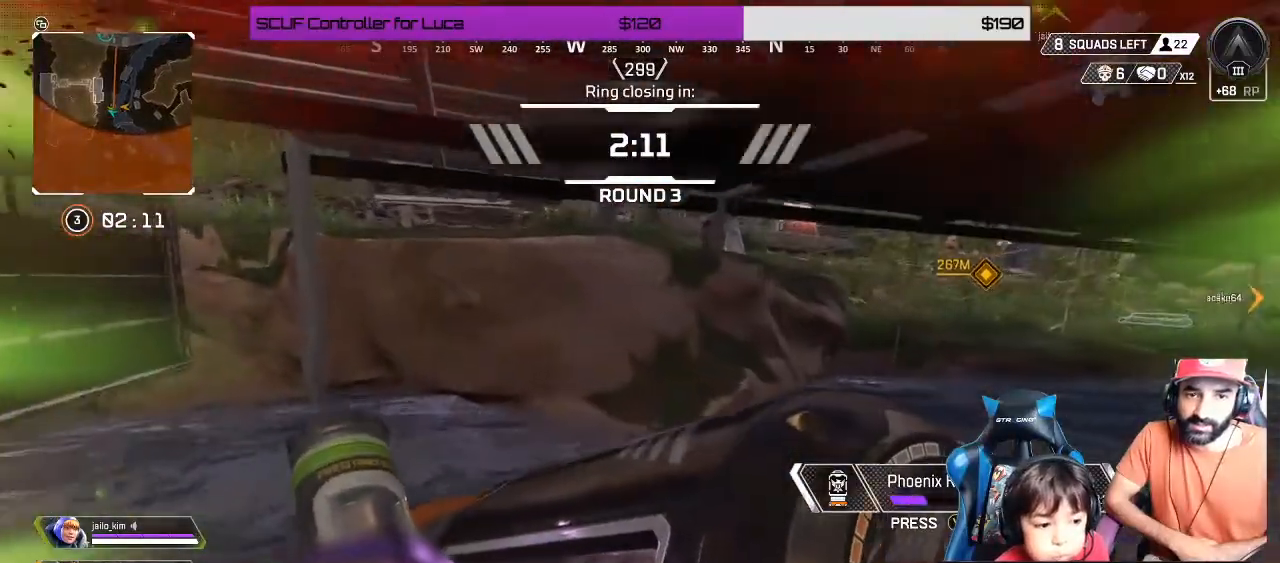
{"dt_ms": 500, "buttons": [], "left_stick": "up-left", "right_stick": "center", "events": []}
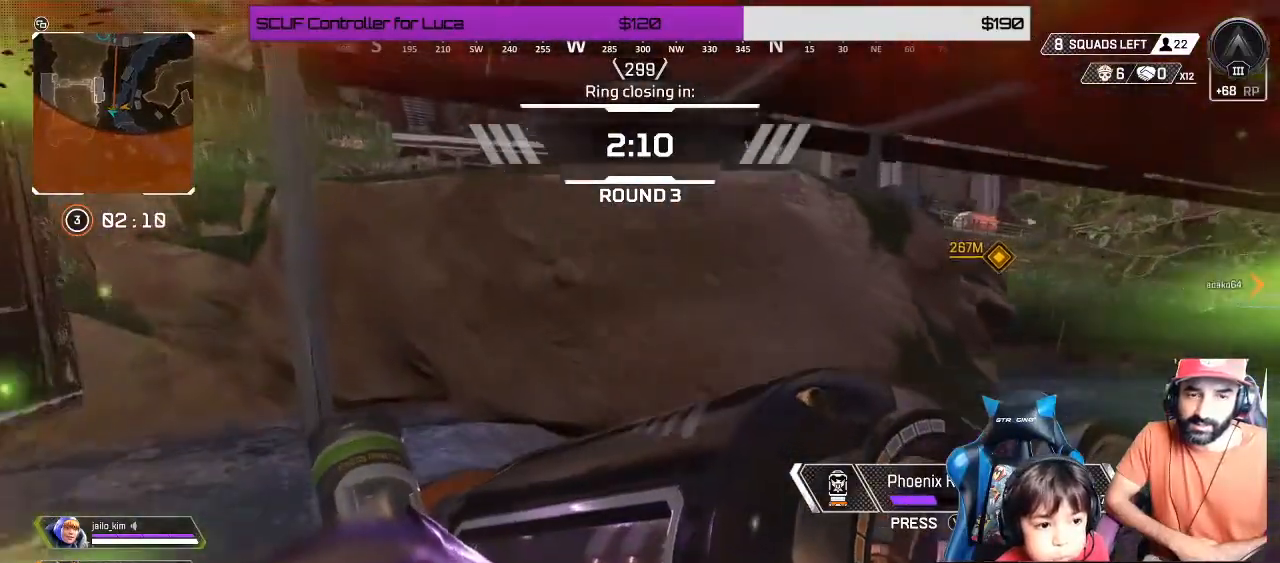
{"dt_ms": 500, "buttons": [], "left_stick": "up", "right_stick": "center", "events": [[250, "B", "down"], [250, "left_stick", "up"], [333, "B", "up"]]}
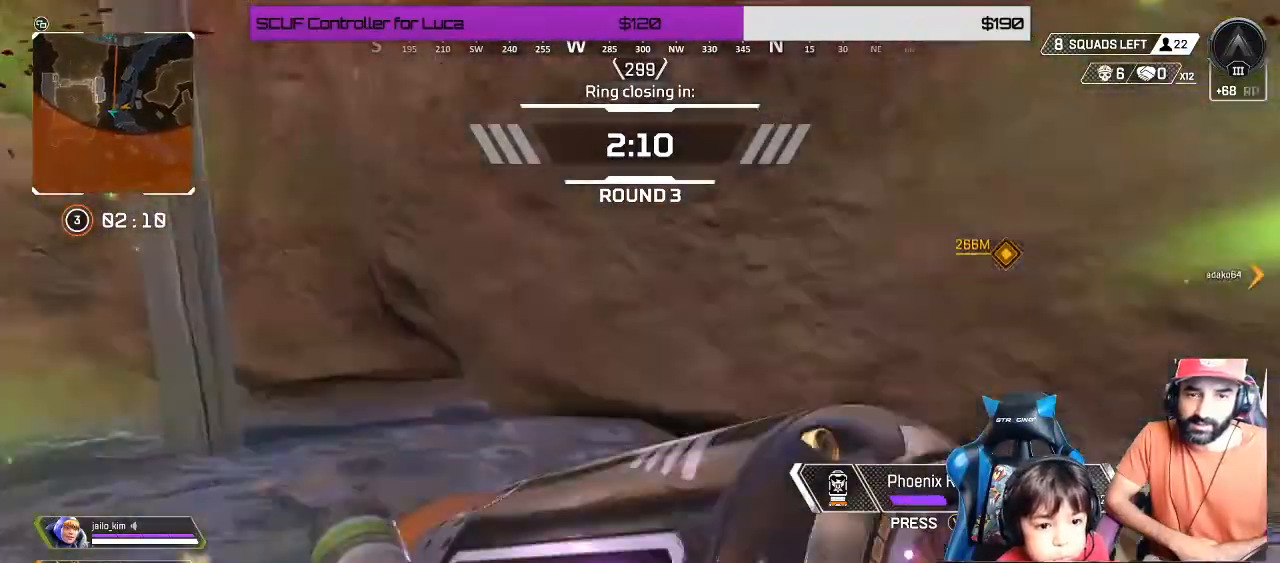
{"dt_ms": 500, "buttons": [], "left_stick": "down-left", "right_stick": "right", "events": [[33, "right_stick", "right"], [83, "left_stick", "up-left"], [183, "left_stick", "left"], [283, "right_stick", "center"], [333, "left_stick", "down-left"], [467, "right_stick", "right"]]}
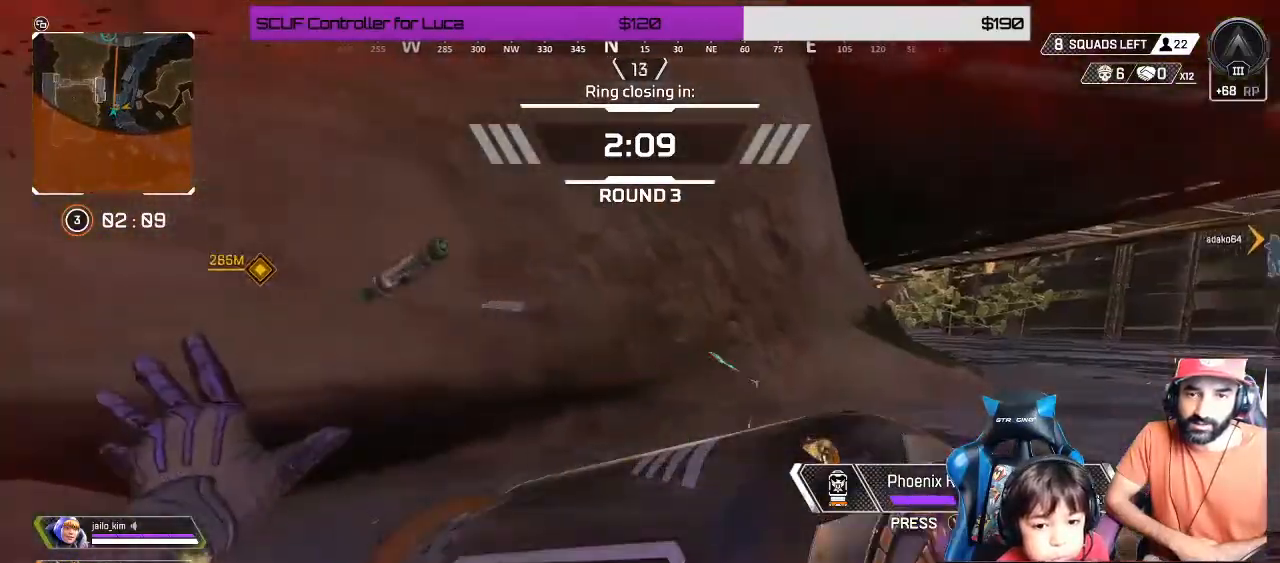
{"dt_ms": 500, "buttons": ["DPAD_UP"], "left_stick": "center", "right_stick": "center", "events": [[117, "right_stick", "center"], [283, "left_stick", "center"], [383, "DPAD_UP", "down"]]}
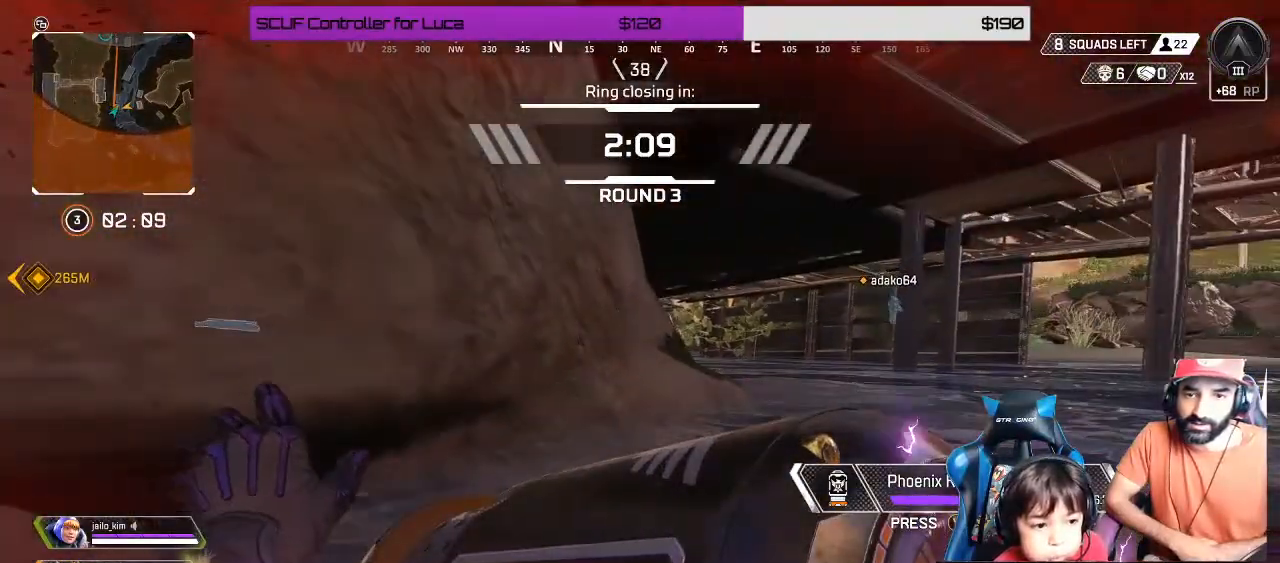
{"dt_ms": 500, "buttons": ["DPAD_UP"], "left_stick": "center", "right_stick": "down-right", "events": [[200, "right_stick", "down-right"]]}
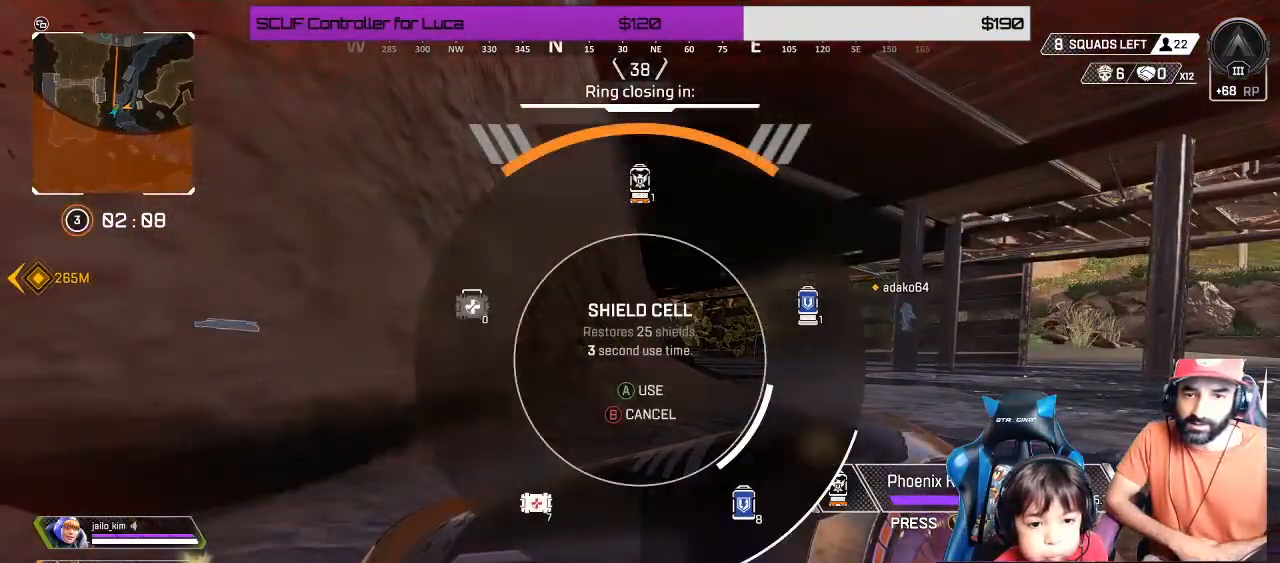
{"dt_ms": 500, "buttons": ["DPAD_UP"], "left_stick": "center", "right_stick": "right", "events": [[183, "right_stick", "right"]]}
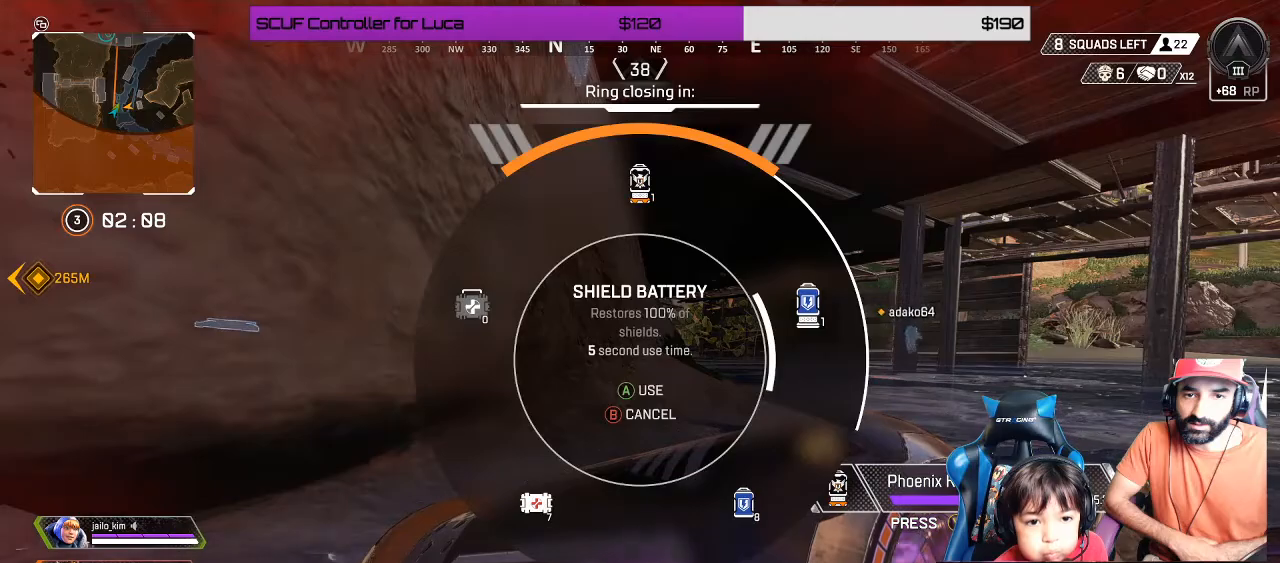
{"dt_ms": 500, "buttons": ["DPAD_UP"], "left_stick": "center", "right_stick": "up-right", "events": [[300, "right_stick", "up-right"]]}
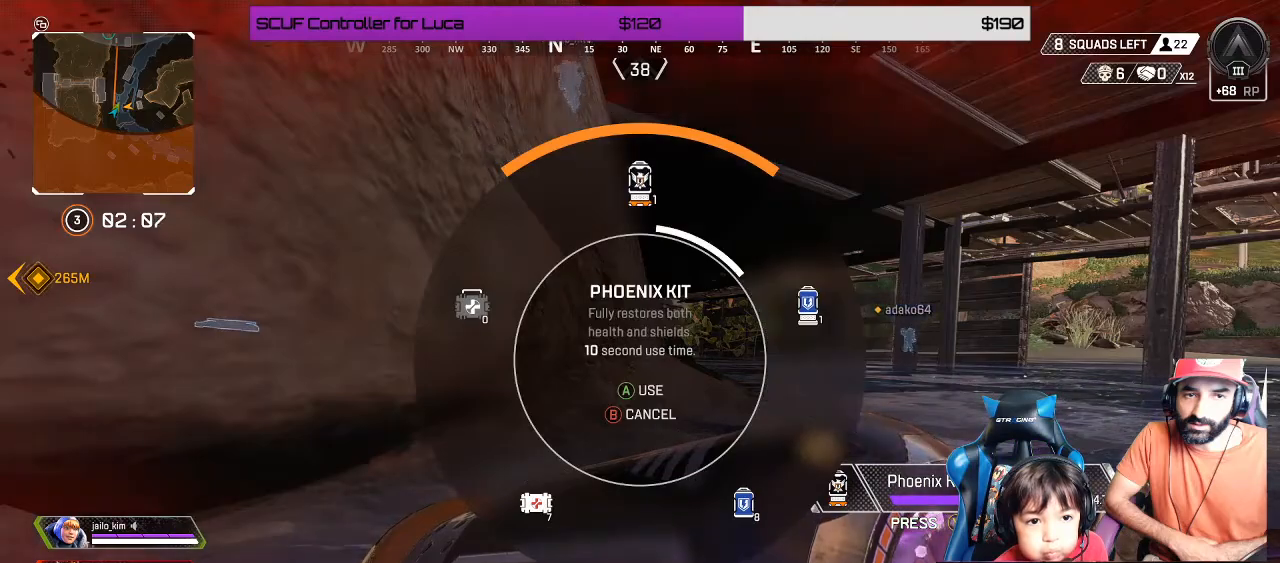
{"dt_ms": 500, "buttons": [], "left_stick": "center", "right_stick": "up-right", "events": [[483, "DPAD_UP", "up"]]}
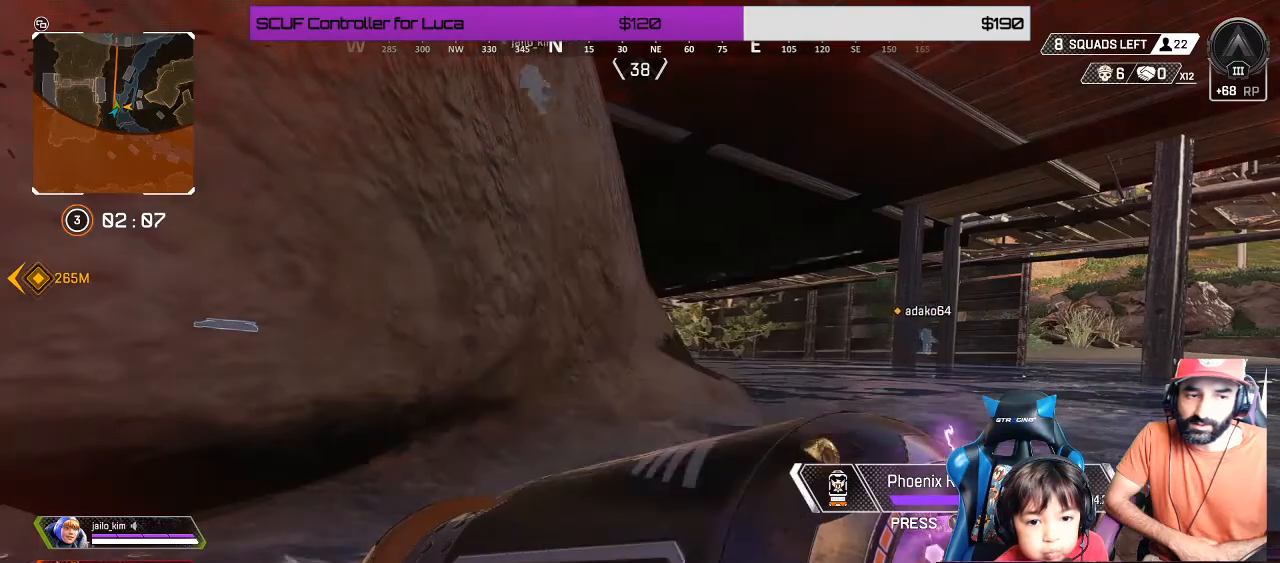
{"dt_ms": 500, "buttons": [], "left_stick": "up", "right_stick": "center", "events": [[17, "right_stick", "center"], [300, "left_stick", "up"], [417, "A", "down"], [483, "A", "up"]]}
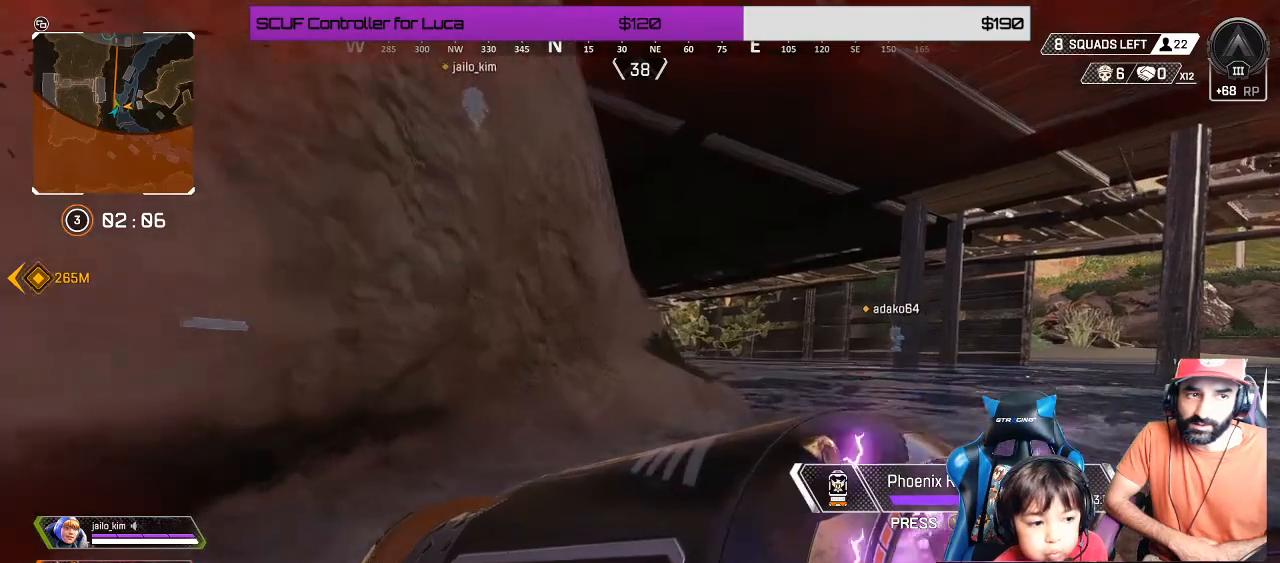
{"dt_ms": 500, "buttons": [], "left_stick": "up", "right_stick": "center", "events": []}
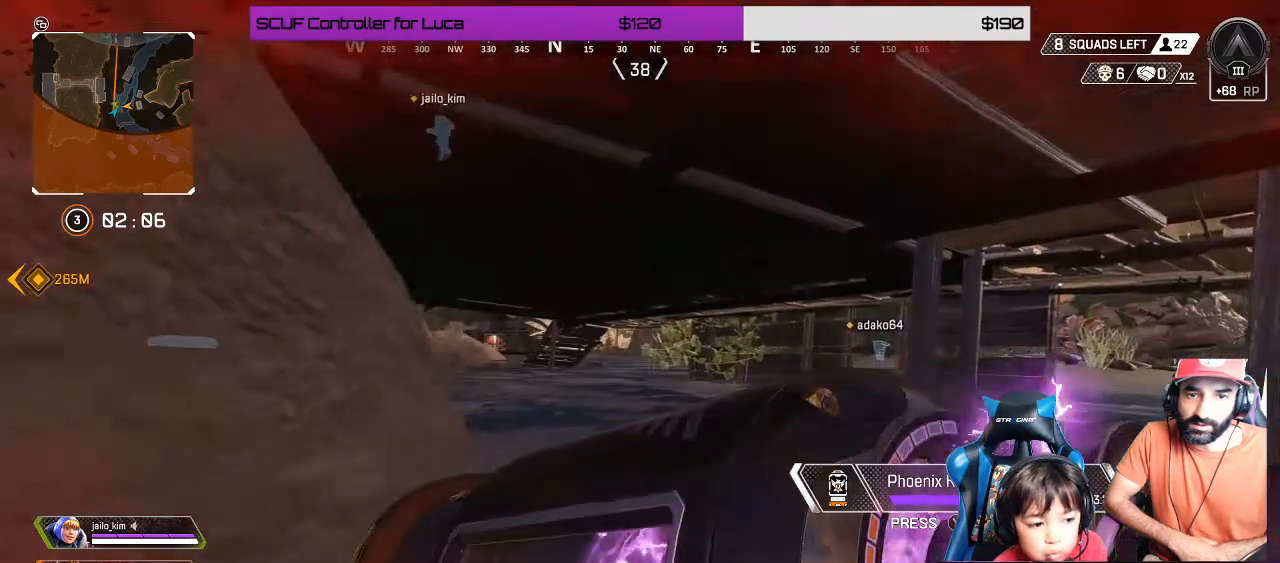
{"dt_ms": 500, "buttons": [], "left_stick": "right", "right_stick": "center", "events": [[117, "left_stick", "right"], [117, "right_stick", "left"], [400, "right_stick", "center"]]}
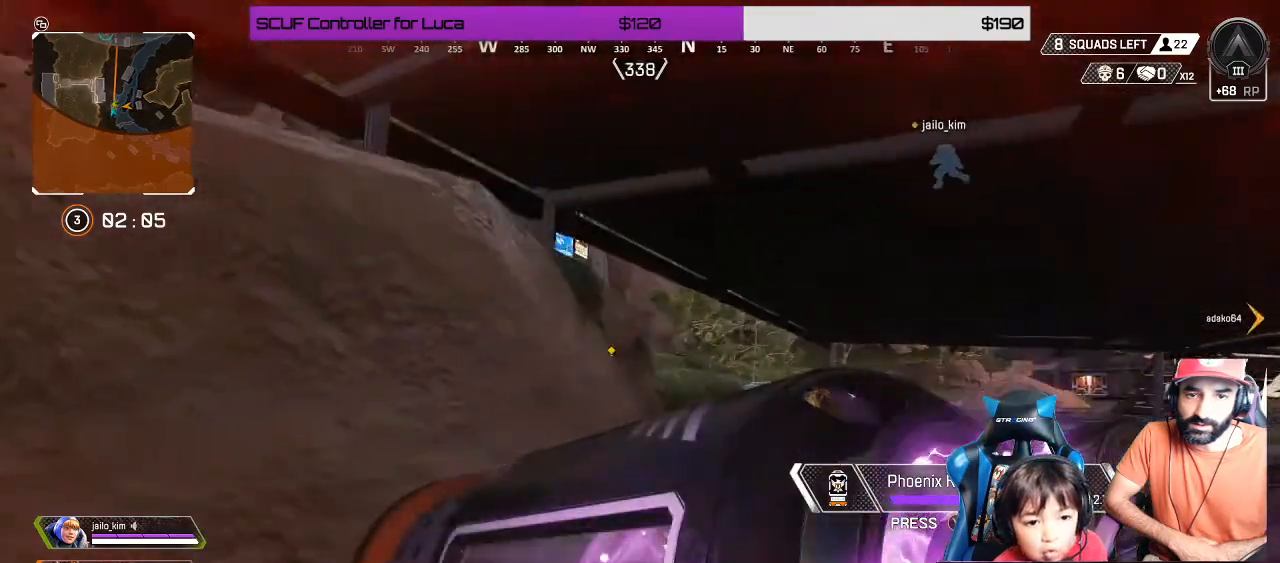
{"dt_ms": 500, "buttons": [], "left_stick": "left", "right_stick": "center", "events": [[250, "left_stick", "center"], [417, "left_stick", "left"]]}
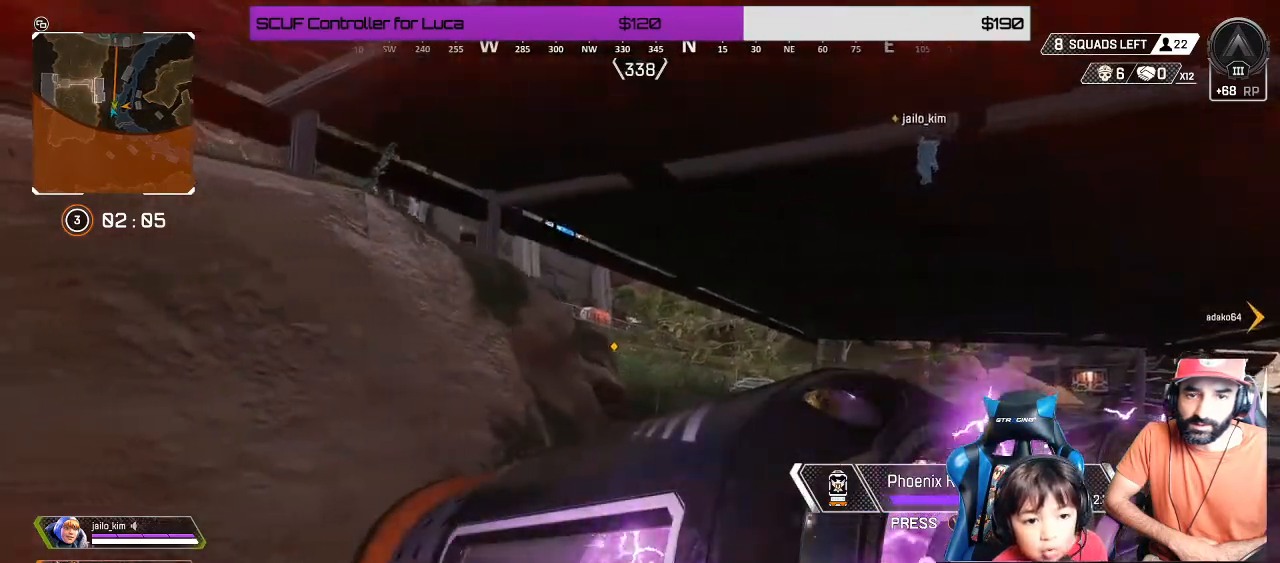
{"dt_ms": 500, "buttons": [], "left_stick": "left", "right_stick": "center", "events": []}
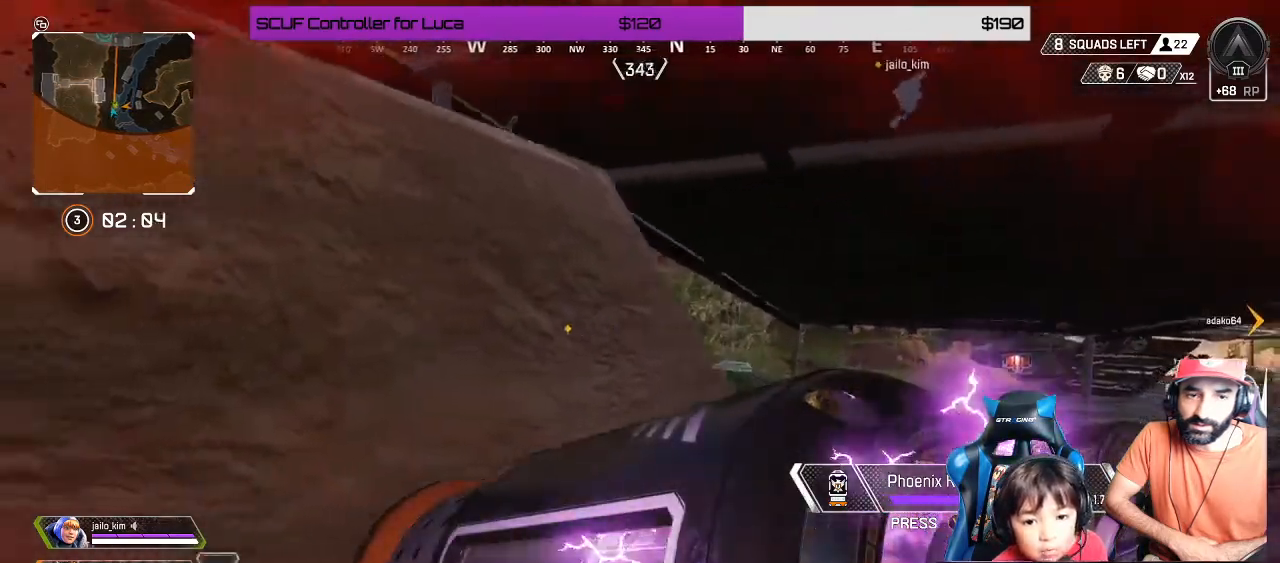
{"dt_ms": 500, "buttons": [], "left_stick": "center", "right_stick": "center", "events": [[183, "right_stick", "right"], [383, "right_stick", "center"], [433, "left_stick", "center"]]}
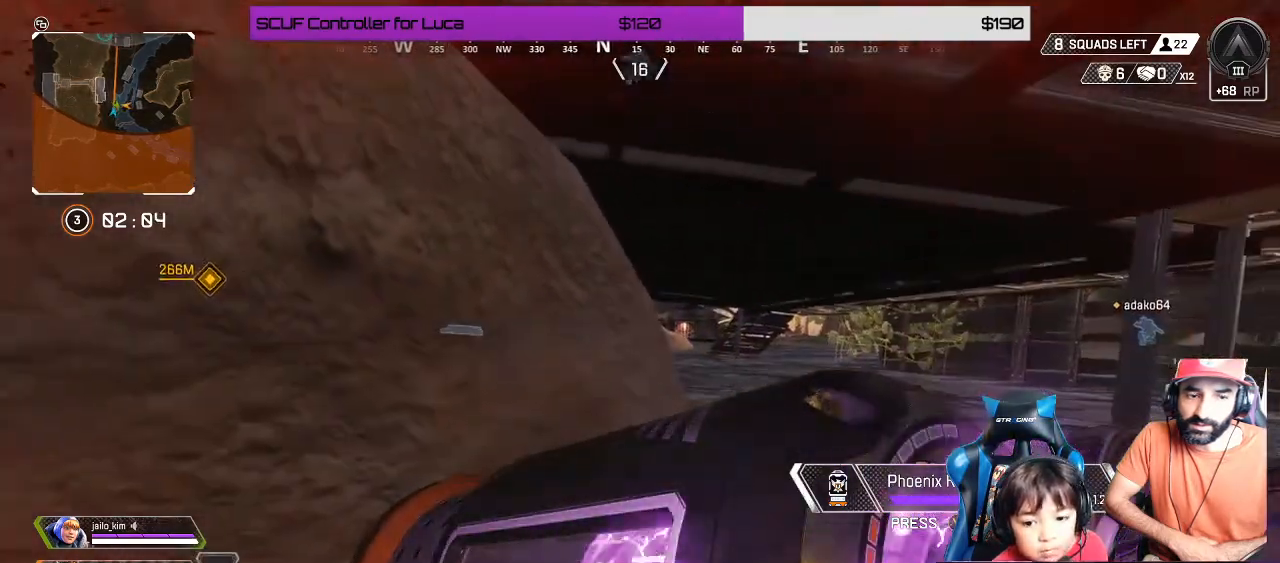
{"dt_ms": 500, "buttons": [], "left_stick": "center", "right_stick": "center", "events": [[133, "right_stick", "right"], [183, "left_stick", "down-left"], [383, "right_stick", "center"], [450, "left_stick", "center"]]}